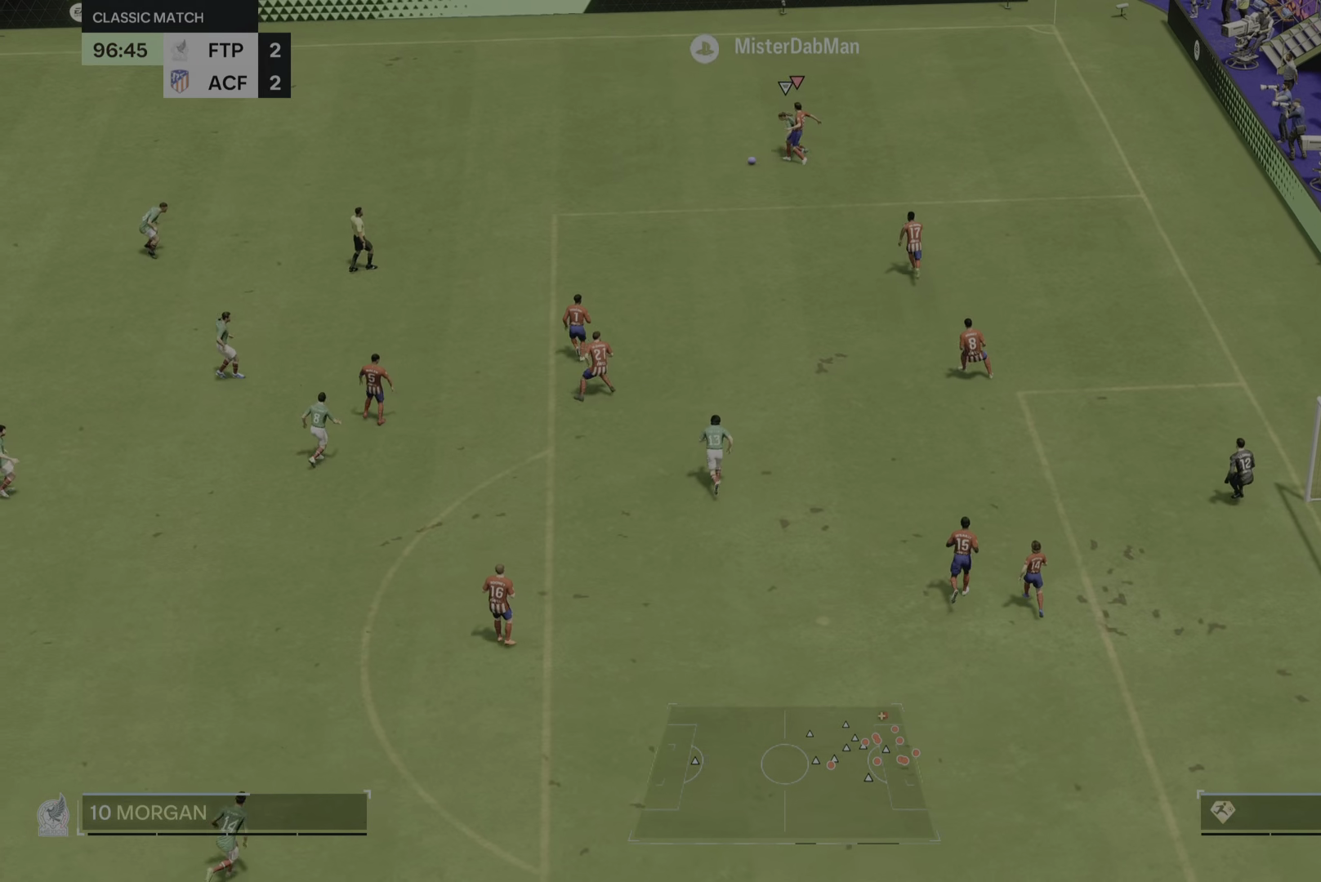
Gameplay with a controller (PlayStation layout); each line is a JSON object with the inputs held at the frame after it. "events" lists button and stick changes between this image and that frame as [ms after this image, input, new state], when the widget could be followed in between. Not read: L3 R2 R3.
{"buttons": [], "left_stick": "down-left", "right_stick": "center", "events": [[100, "CIRCLE", "down"], [150, "CIRCLE", "up"]]}
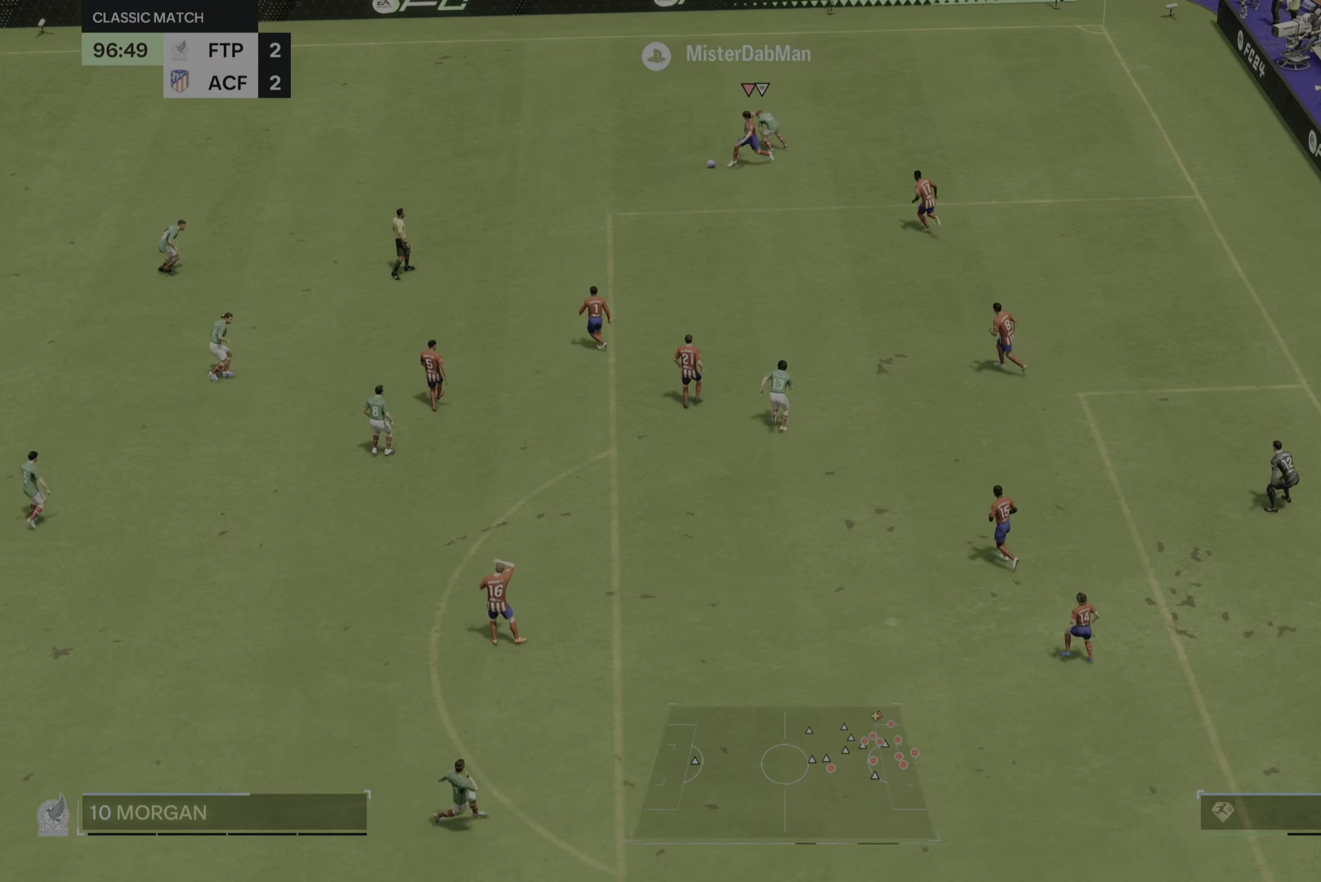
{"buttons": [], "left_stick": "down-left", "right_stick": "center", "events": []}
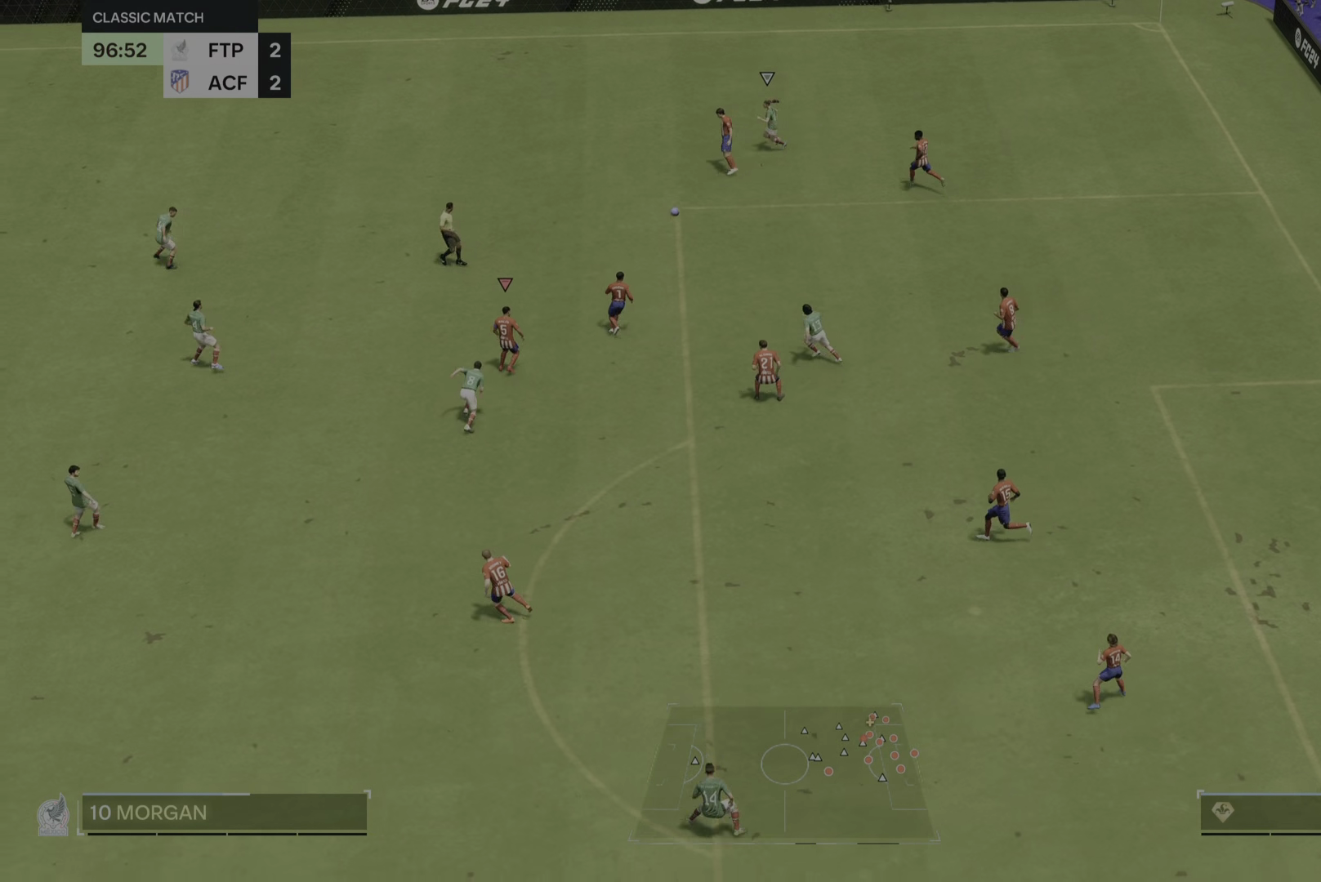
{"buttons": [], "left_stick": "left", "right_stick": "center", "events": [[33, "left_stick", "left"]]}
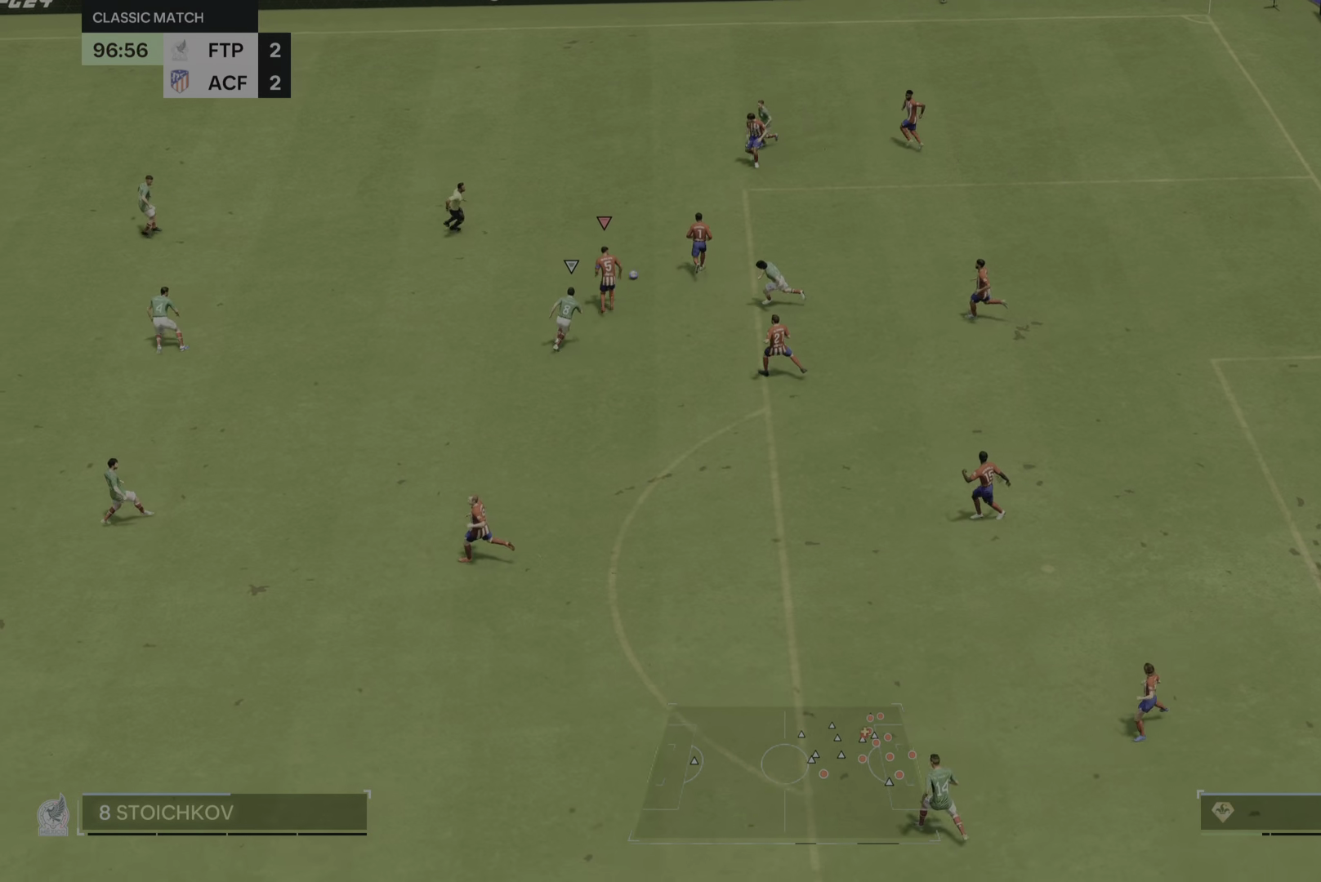
{"buttons": [], "left_stick": "left", "right_stick": "center", "events": [[17, "left_stick", "up"], [284, "left_stick", "up-left"], [417, "left_stick", "left"]]}